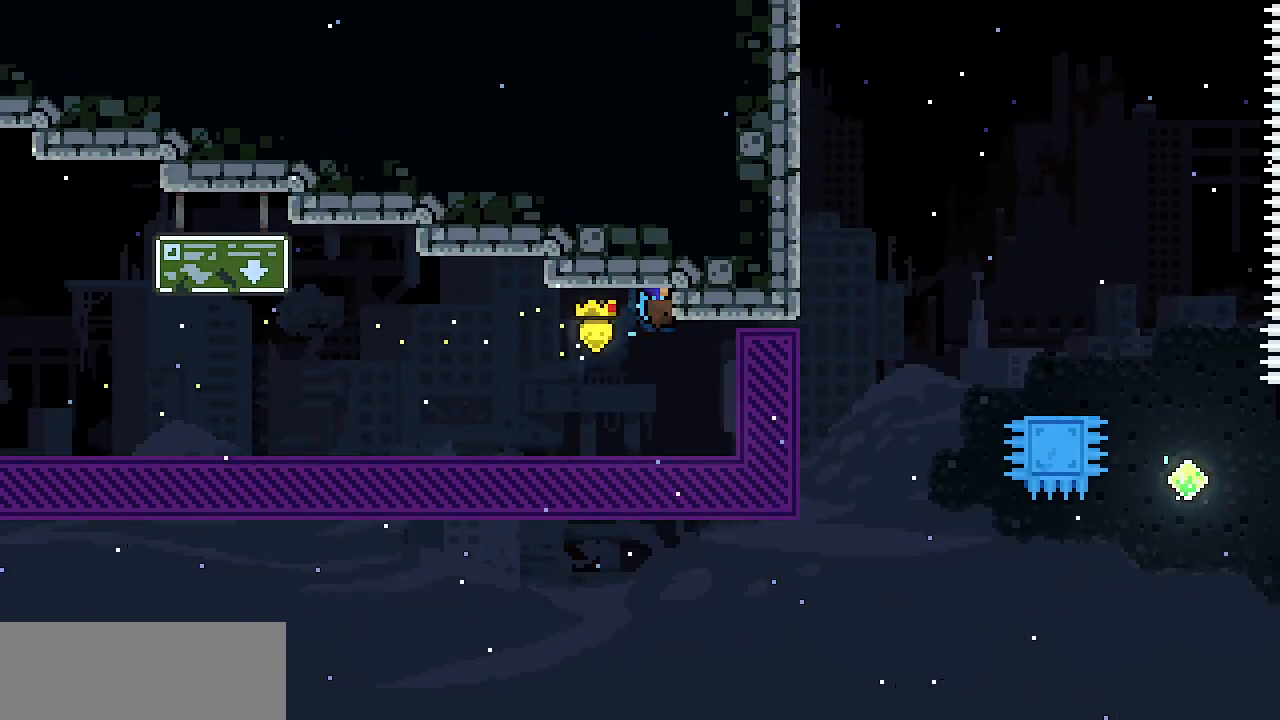
Gameplay with keyboard; each line is a JSON object with the keys held at the frame after it. "events" lists presses ("down") and releases ("up") of "c", "d", "down", "escape", "left", "return", "right", "shift", "up", "x" and "z" between this image and that frame as [ms after this image, input, new state], when the widget could be followed in between. No other keys are recorded. Mouse input is not recorded.
{"keys": ["x"], "events": []}
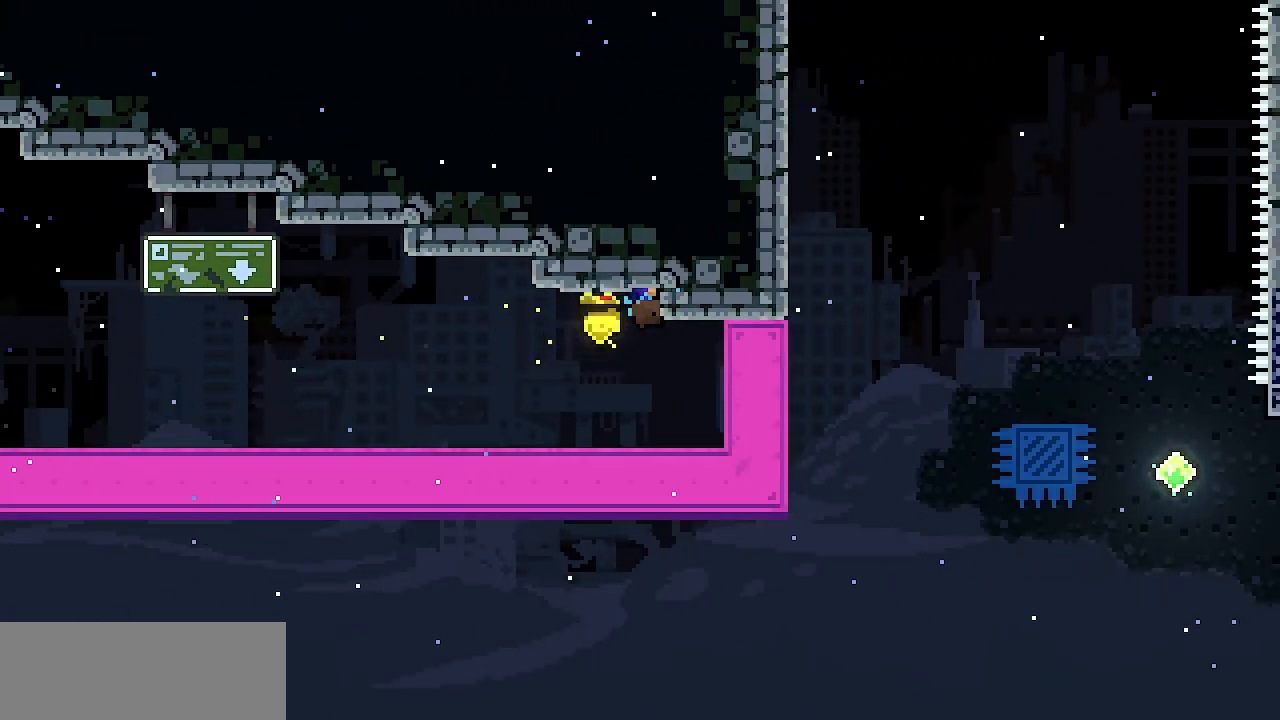
{"keys": [], "events": [[167, "x", "up"]]}
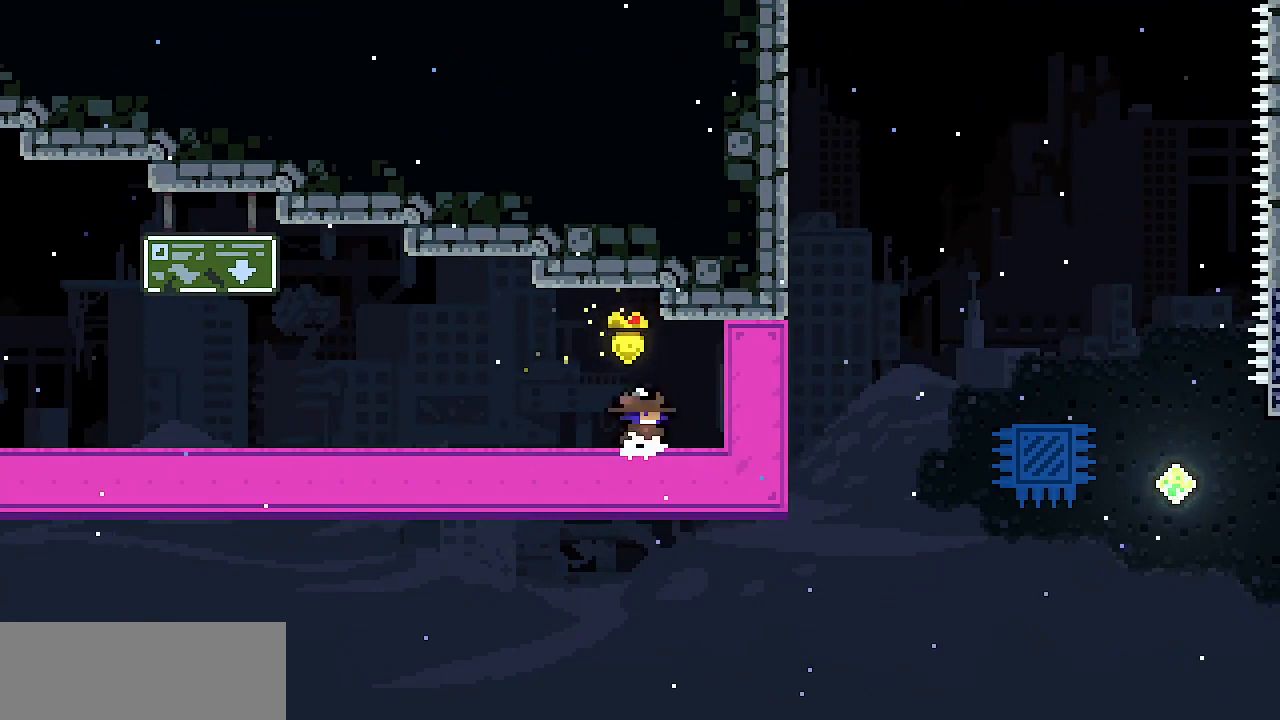
{"keys": [], "events": []}
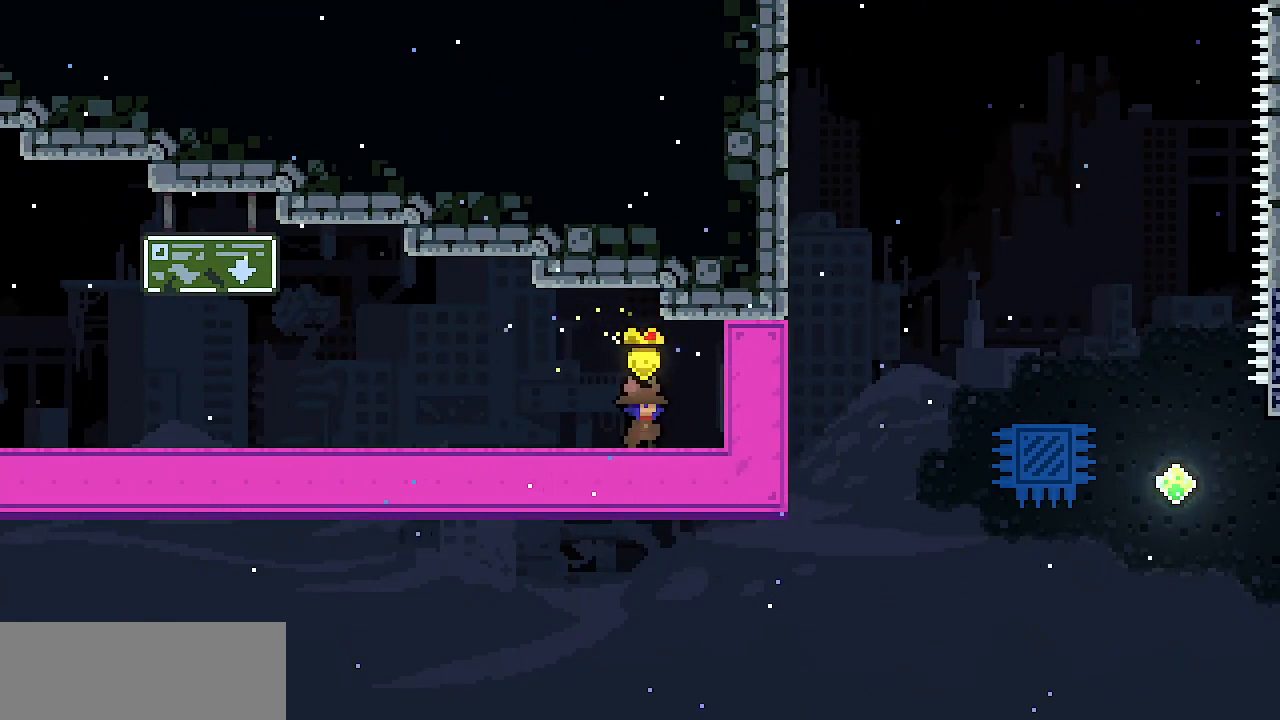
{"keys": ["right", "z"], "events": [[250, "right", "down"], [250, "z", "down"]]}
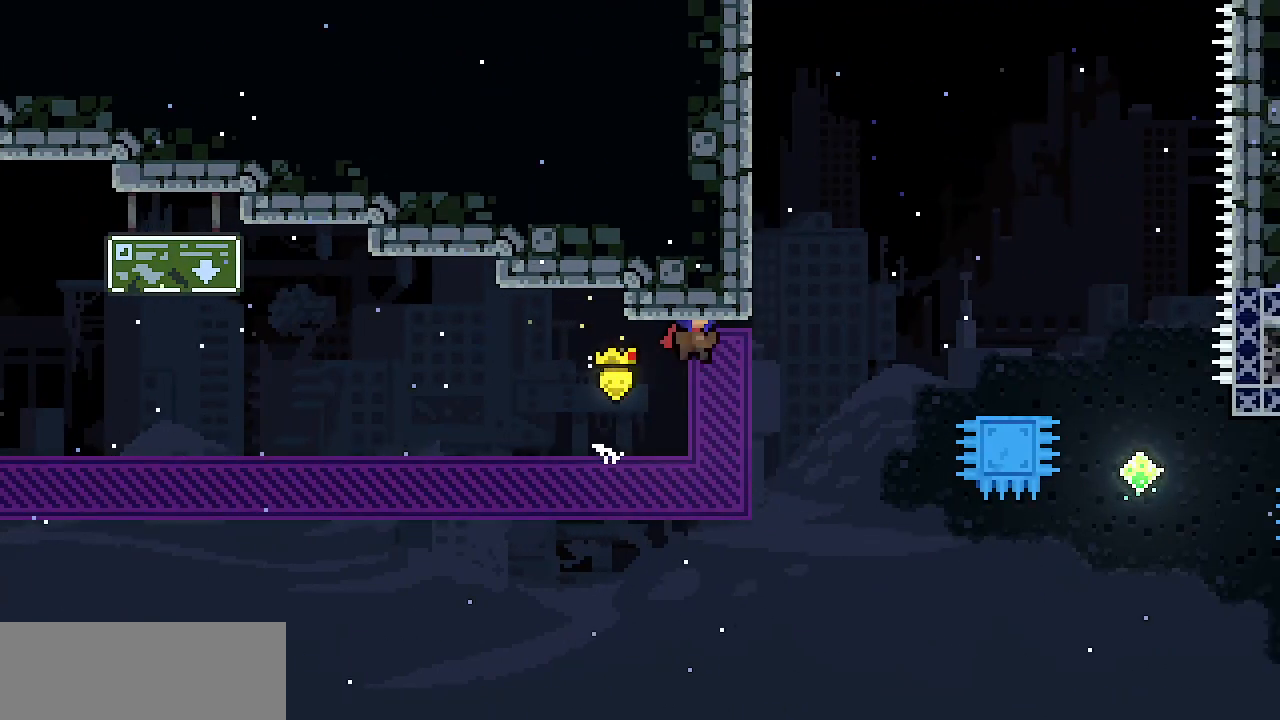
{"keys": ["down", "right"], "events": [[133, "up", "down"], [167, "z", "up"], [217, "c", "down"], [317, "c", "up"], [417, "up", "up"], [500, "down", "down"]]}
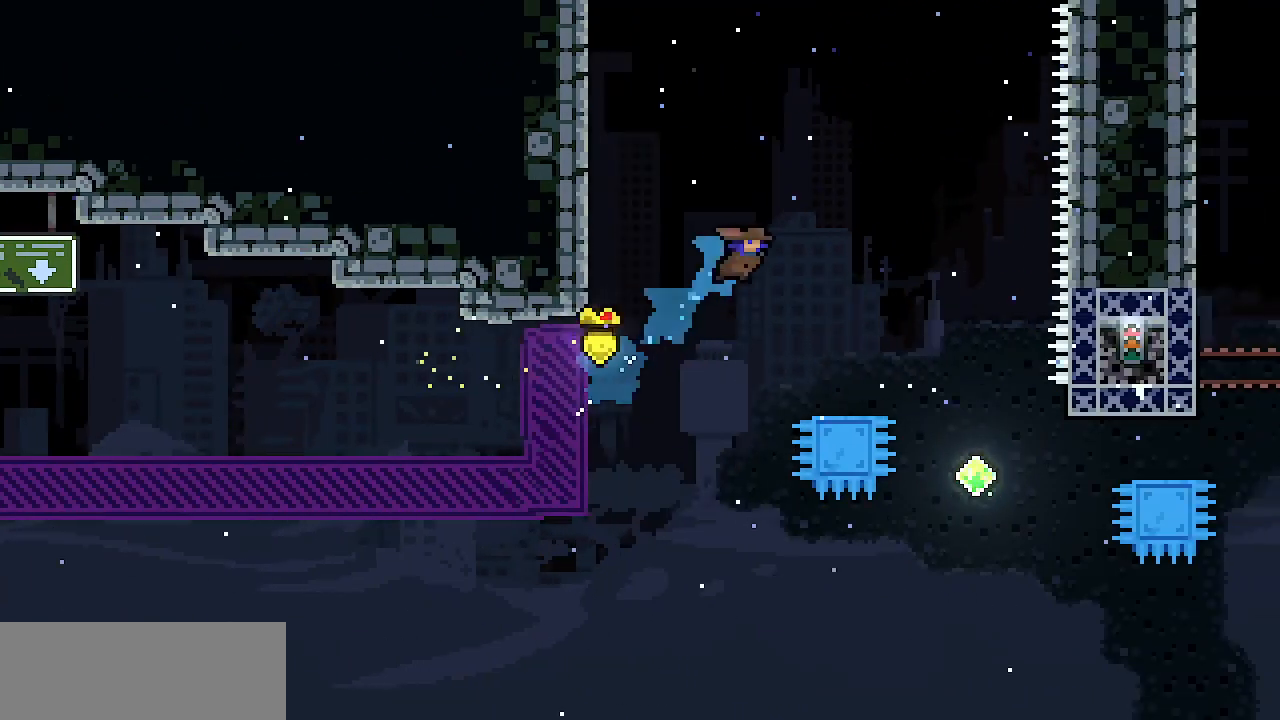
{"keys": ["right", "z"], "events": [[183, "right", "up"], [383, "right", "down"], [417, "down", "up"], [417, "z", "down"]]}
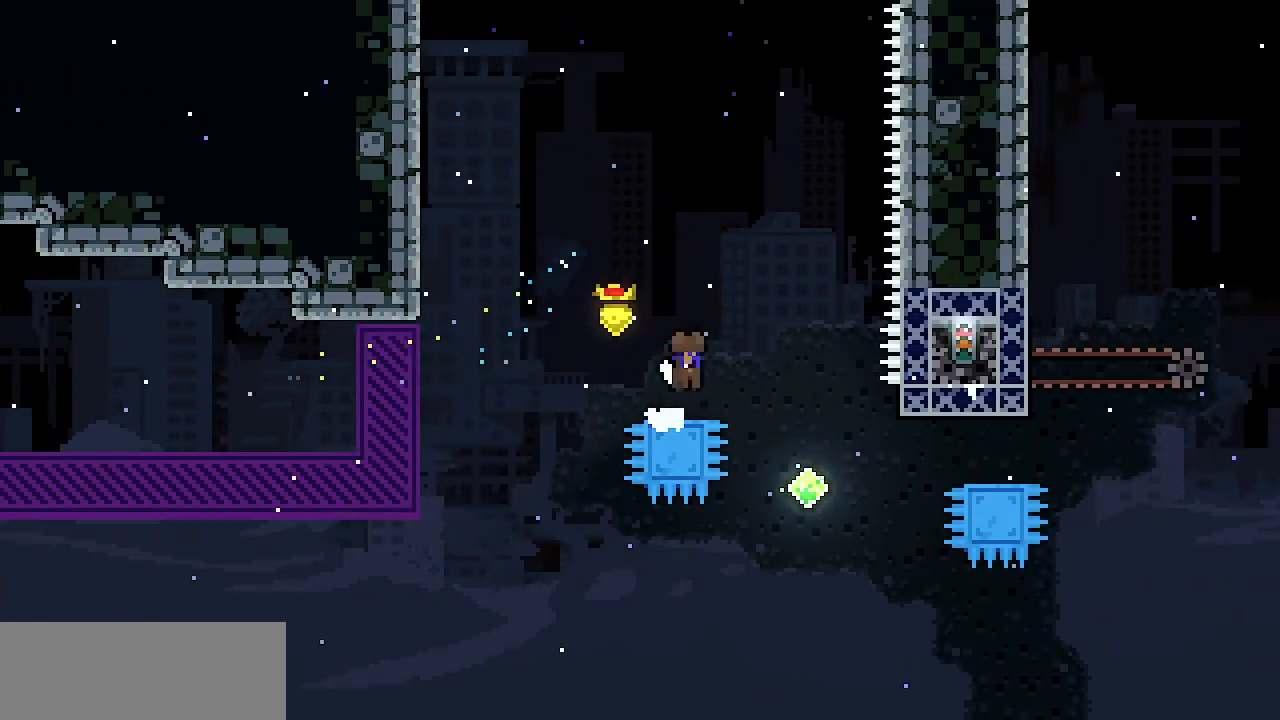
{"keys": ["up"], "events": [[67, "z", "up"], [350, "right", "up"], [483, "up", "down"]]}
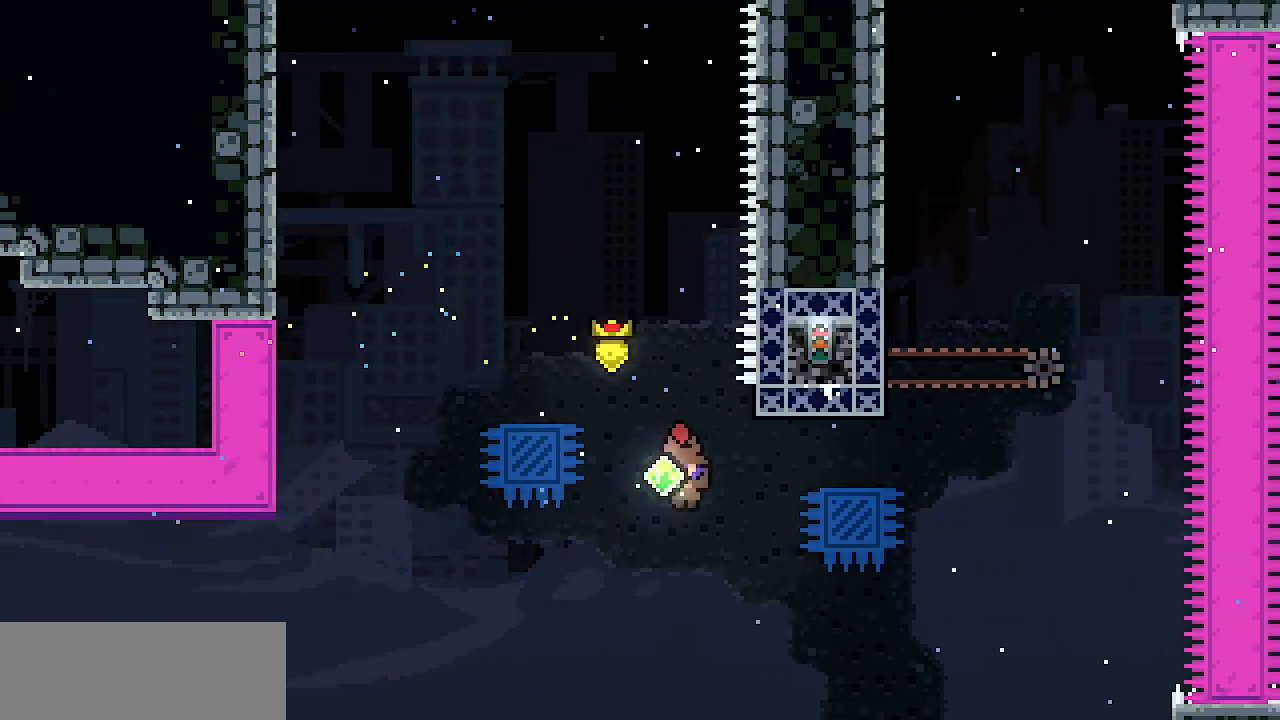
{"keys": [], "events": [[167, "c", "down"], [317, "c", "up"], [400, "up", "up"]]}
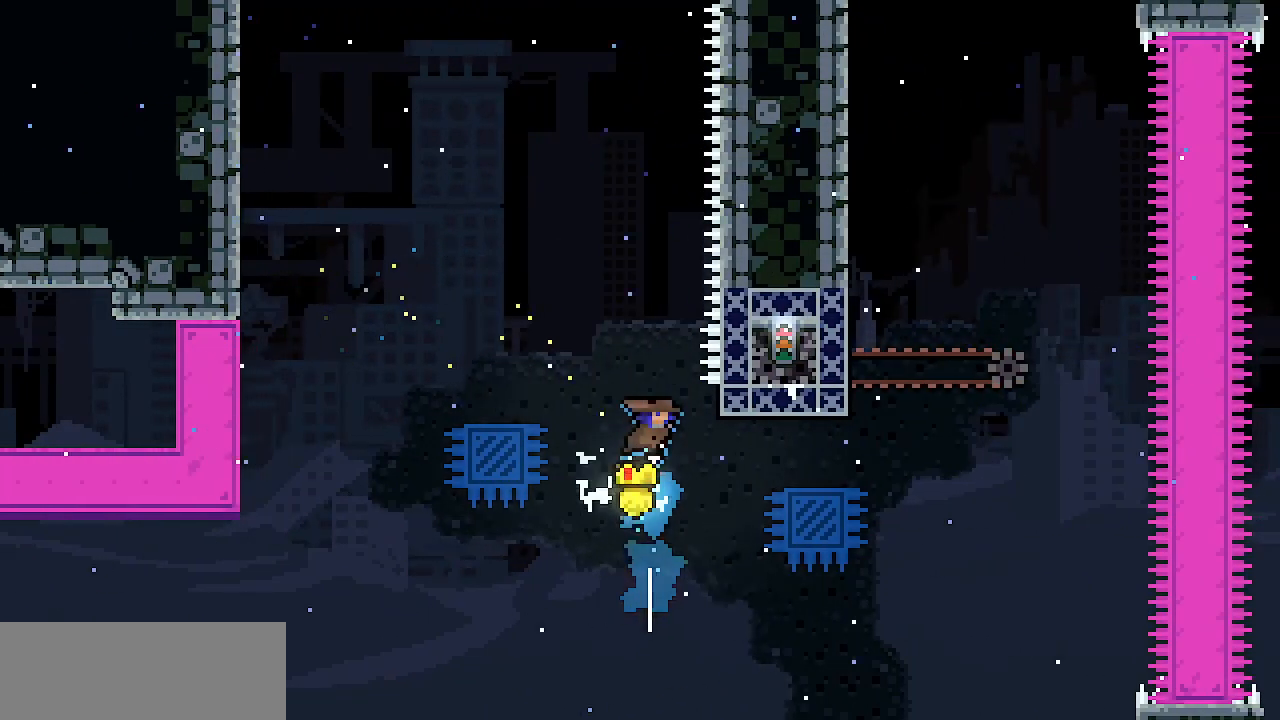
{"keys": ["right", "up"], "events": [[183, "left", "down"], [283, "left", "up"], [467, "right", "down"], [467, "up", "down"]]}
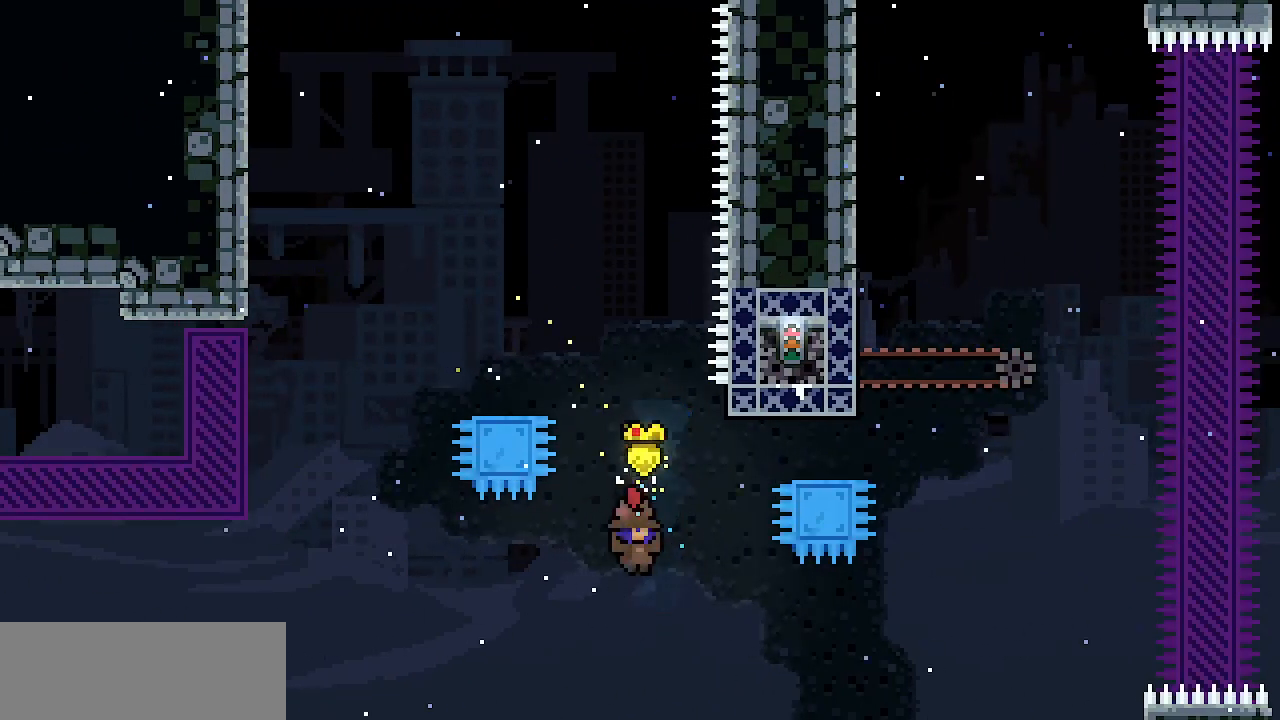
{"keys": ["right"], "events": [[17, "c", "down"], [167, "c", "up"], [350, "right", "up"], [350, "up", "up"], [483, "right", "down"]]}
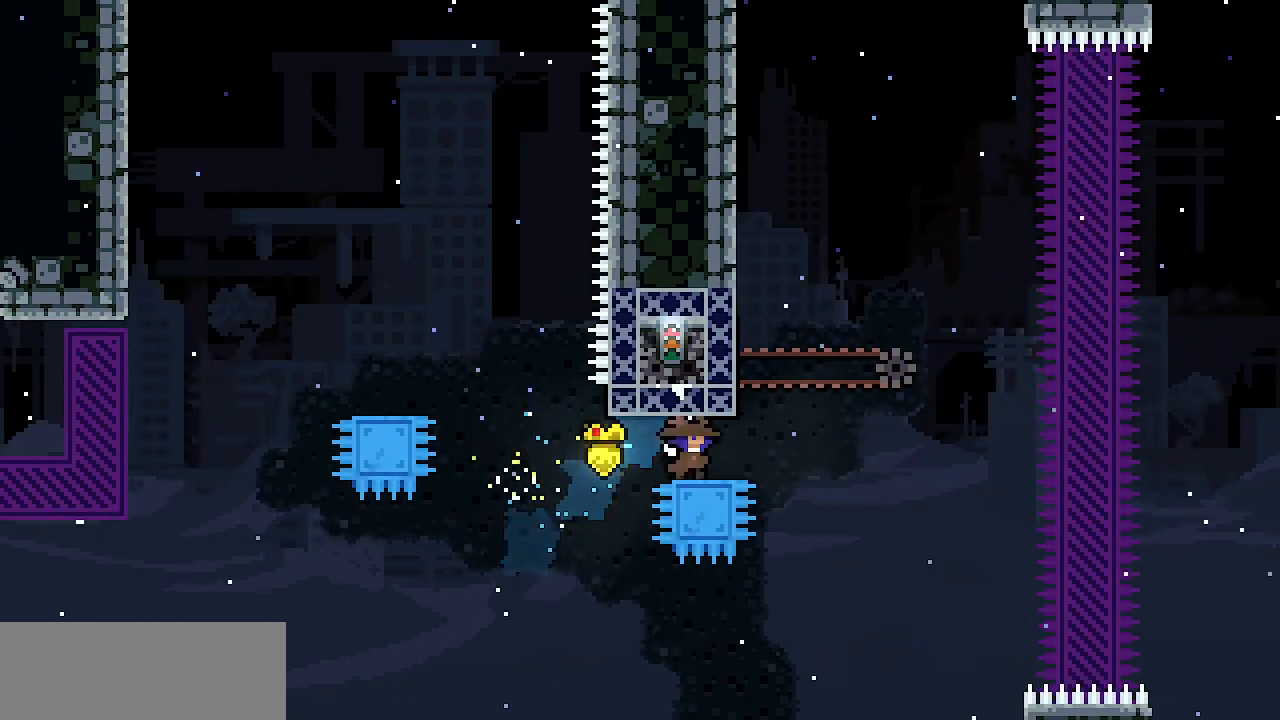
{"keys": ["left"], "events": [[133, "z", "down"], [167, "left", "down"], [167, "right", "up"], [500, "z", "up"]]}
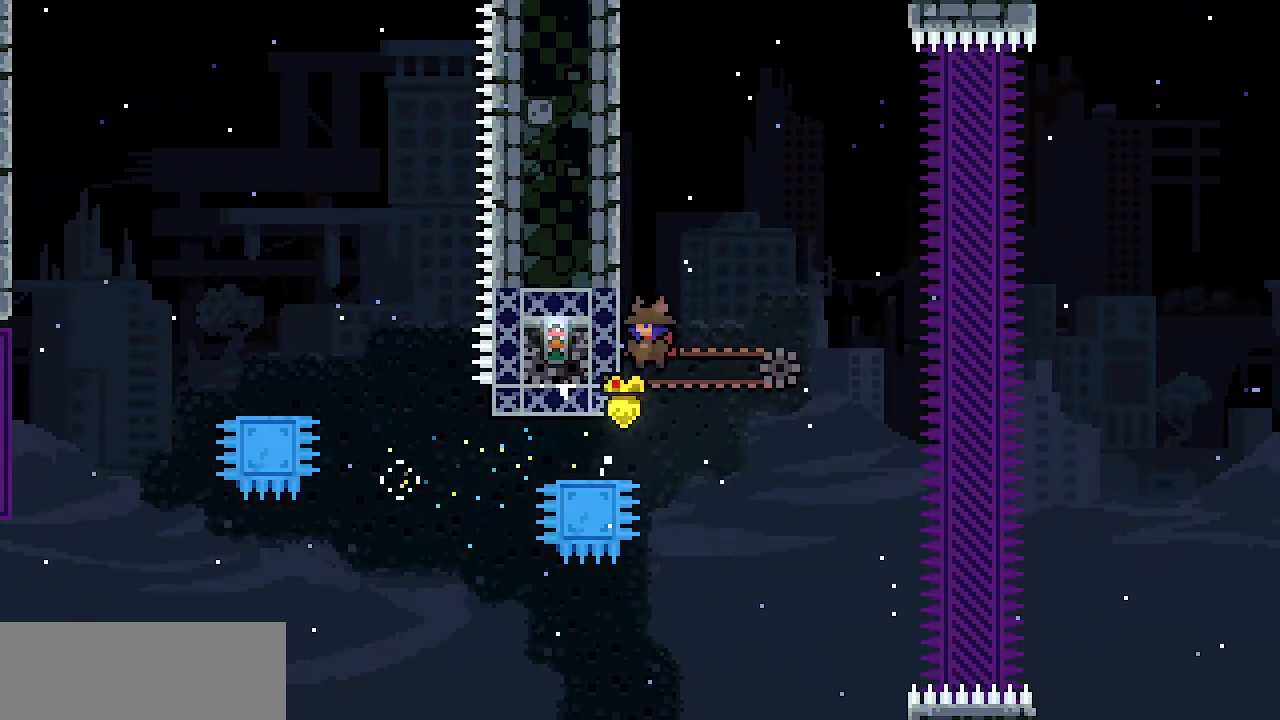
{"keys": ["left", "z"], "events": [[100, "left", "up"], [150, "z", "down"], [467, "left", "down"]]}
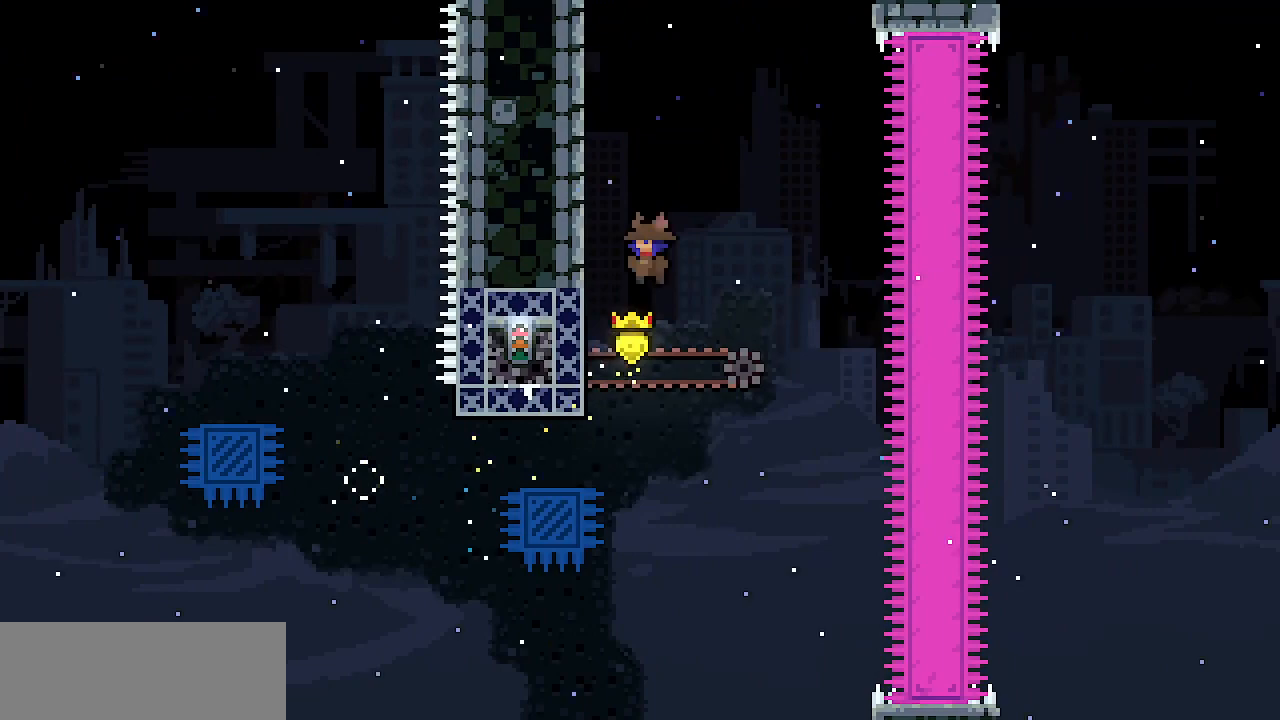
{"keys": ["x", "z"], "events": [[117, "z", "up"], [200, "left", "up"], [250, "z", "down"], [483, "x", "down"]]}
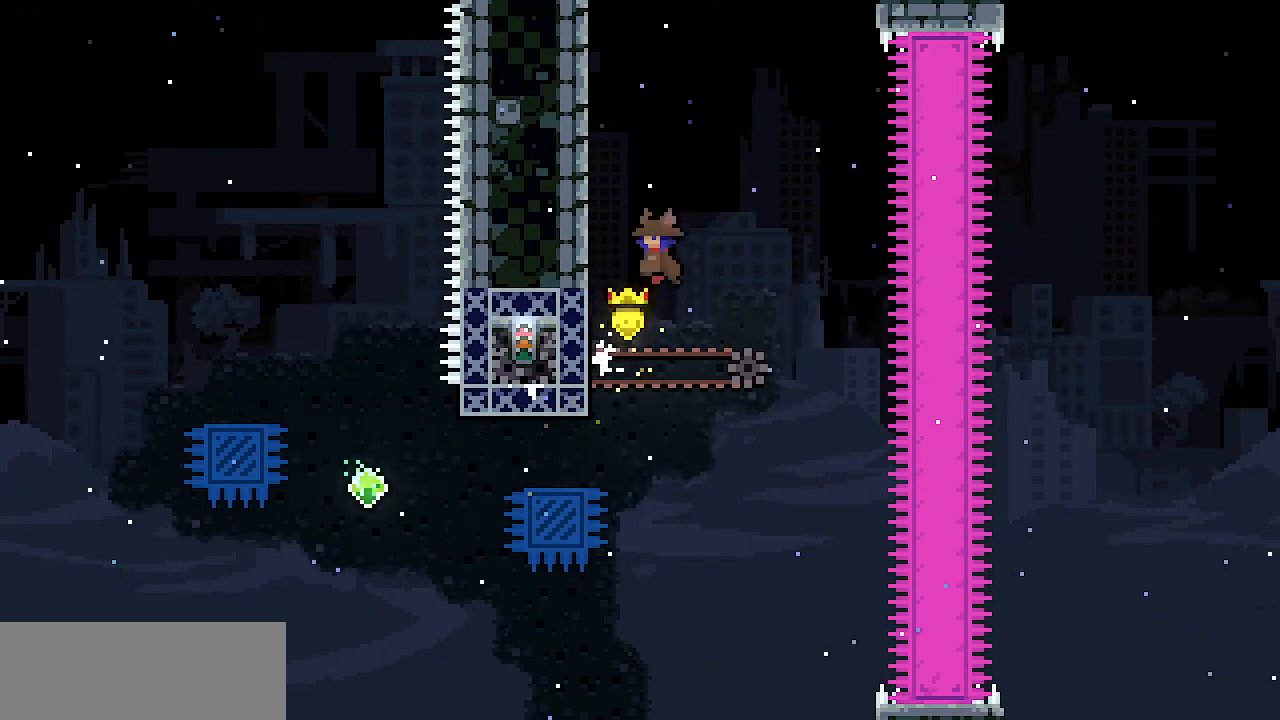
{"keys": ["up", "x", "z"], "events": [[133, "left", "down"], [267, "up", "down"], [500, "left", "up"]]}
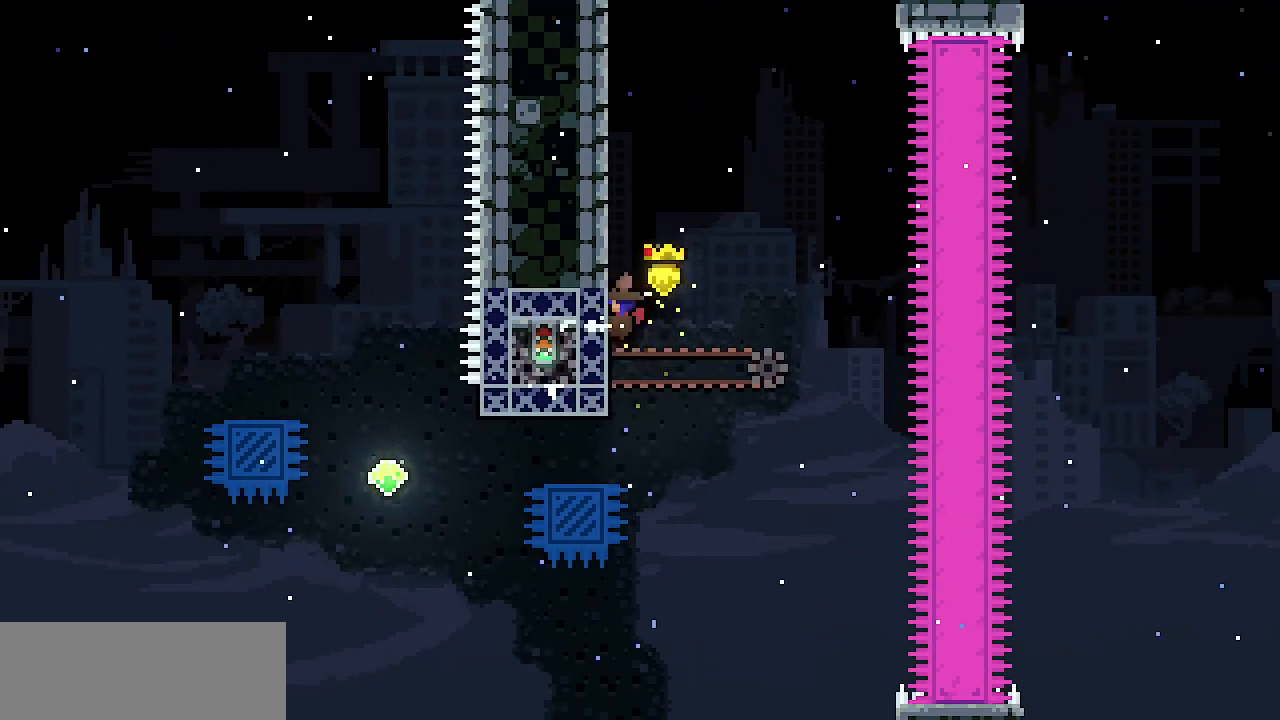
{"keys": ["right", "x", "z"], "events": [[50, "z", "up"], [150, "right", "down"], [233, "up", "up"], [467, "z", "down"]]}
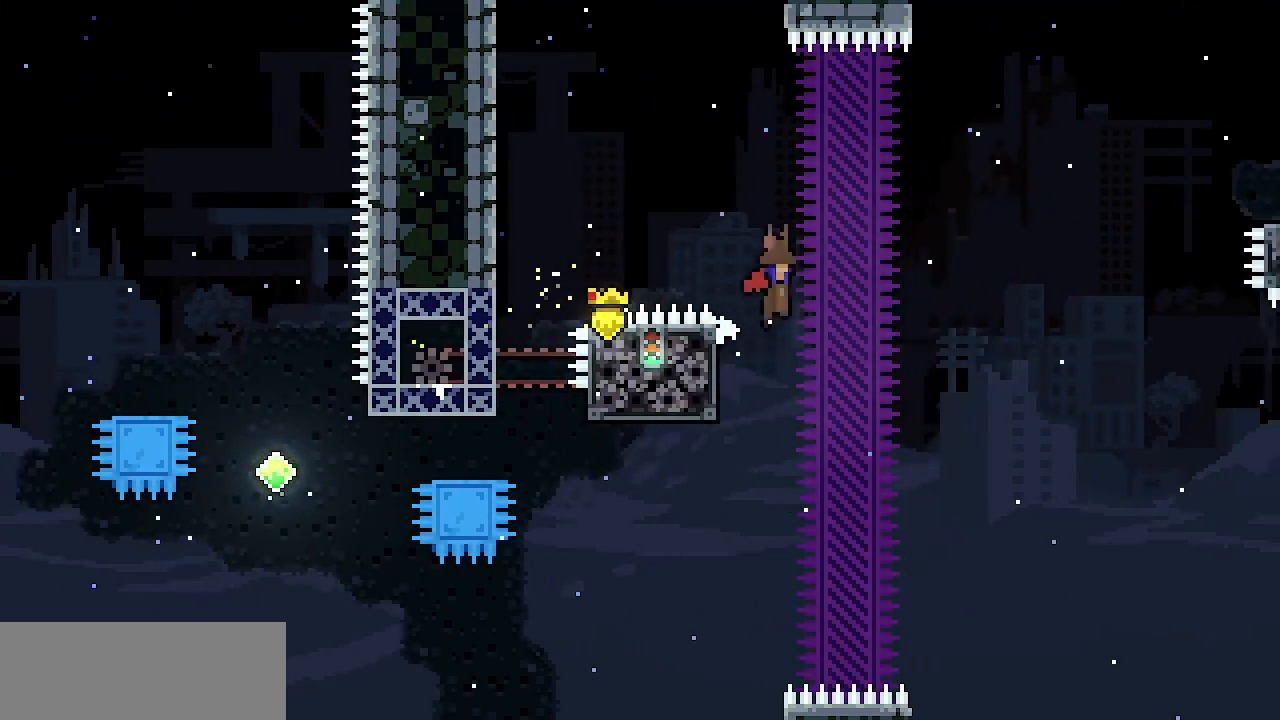
{"keys": ["right", "up"], "events": [[300, "up", "down"], [350, "c", "down"], [350, "x", "up"], [350, "z", "up"], [483, "c", "up"]]}
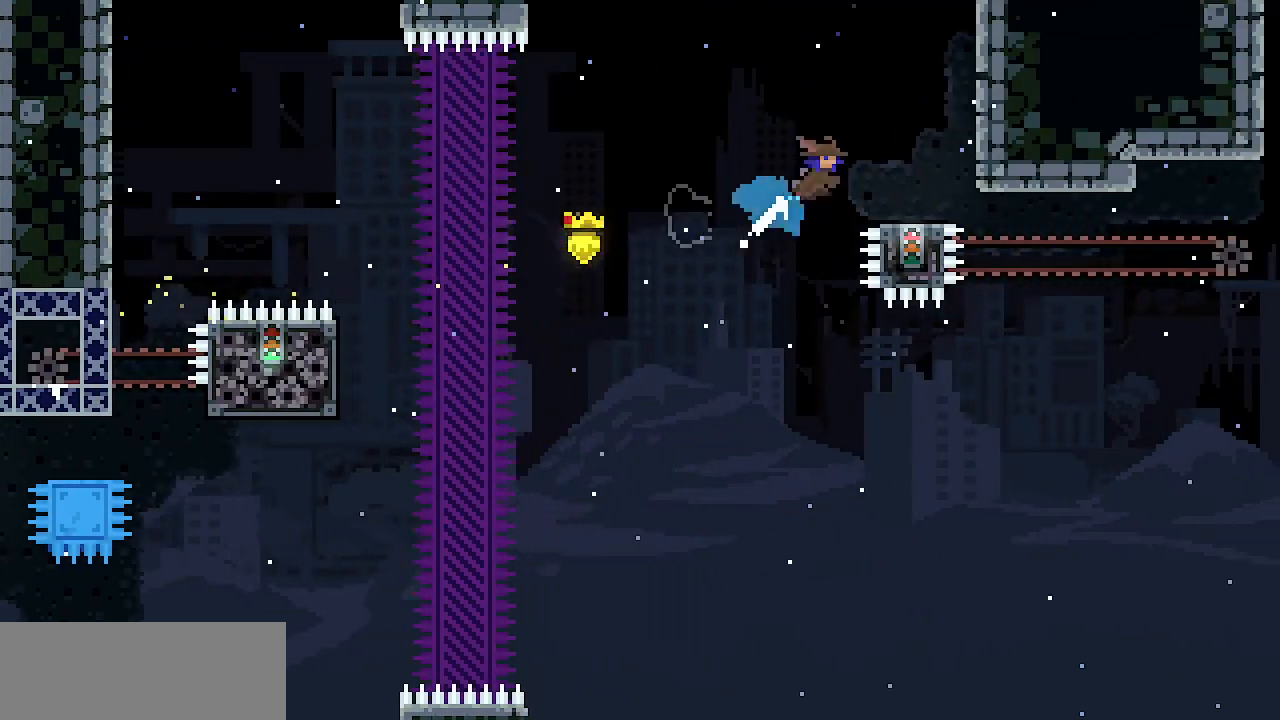
{"keys": ["z"], "events": [[83, "up", "up"], [267, "right", "up"], [317, "z", "down"]]}
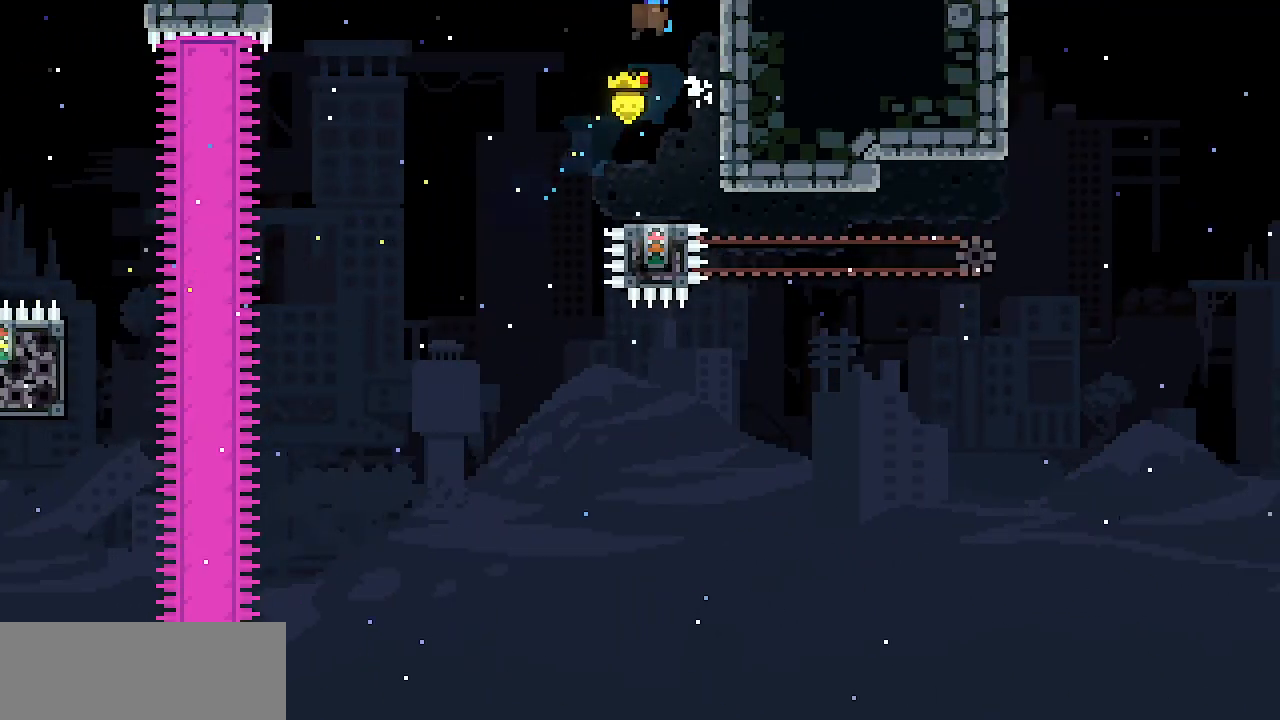
{"keys": ["z"], "events": [[183, "right", "down"], [283, "z", "up"], [417, "right", "up"], [467, "z", "down"]]}
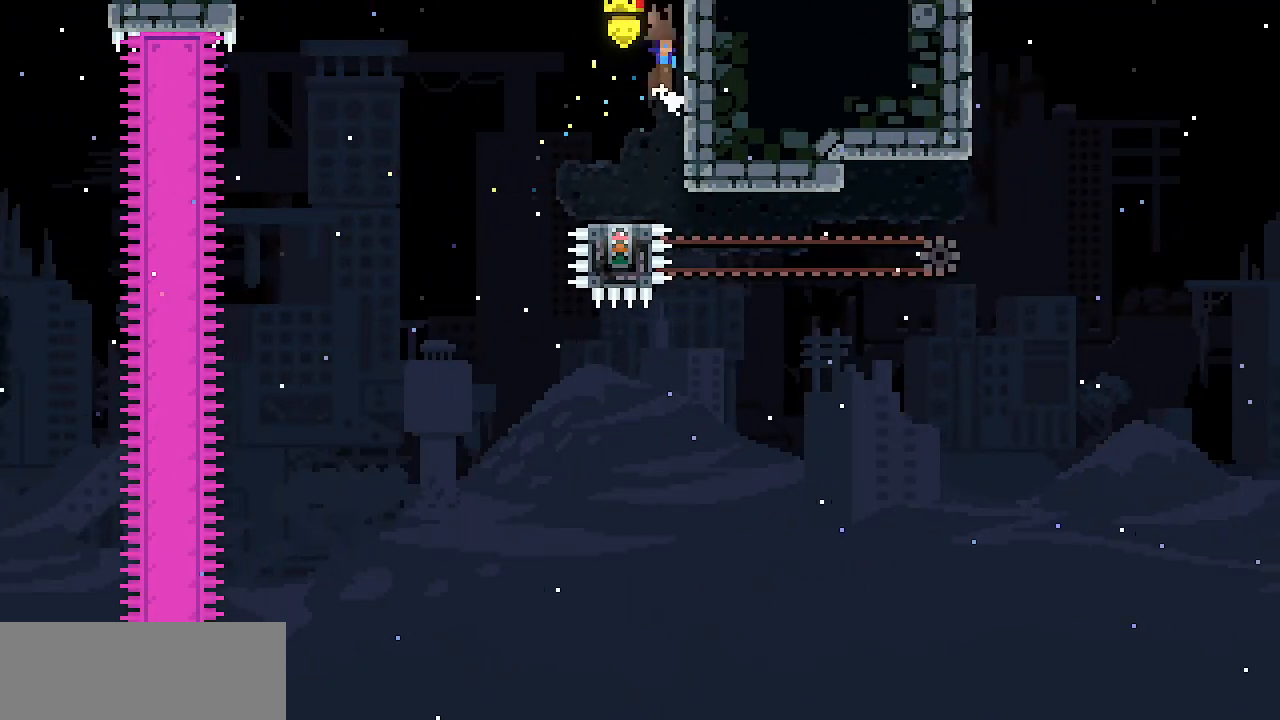
{"keys": ["right"], "events": [[350, "right", "down"], [400, "z", "up"]]}
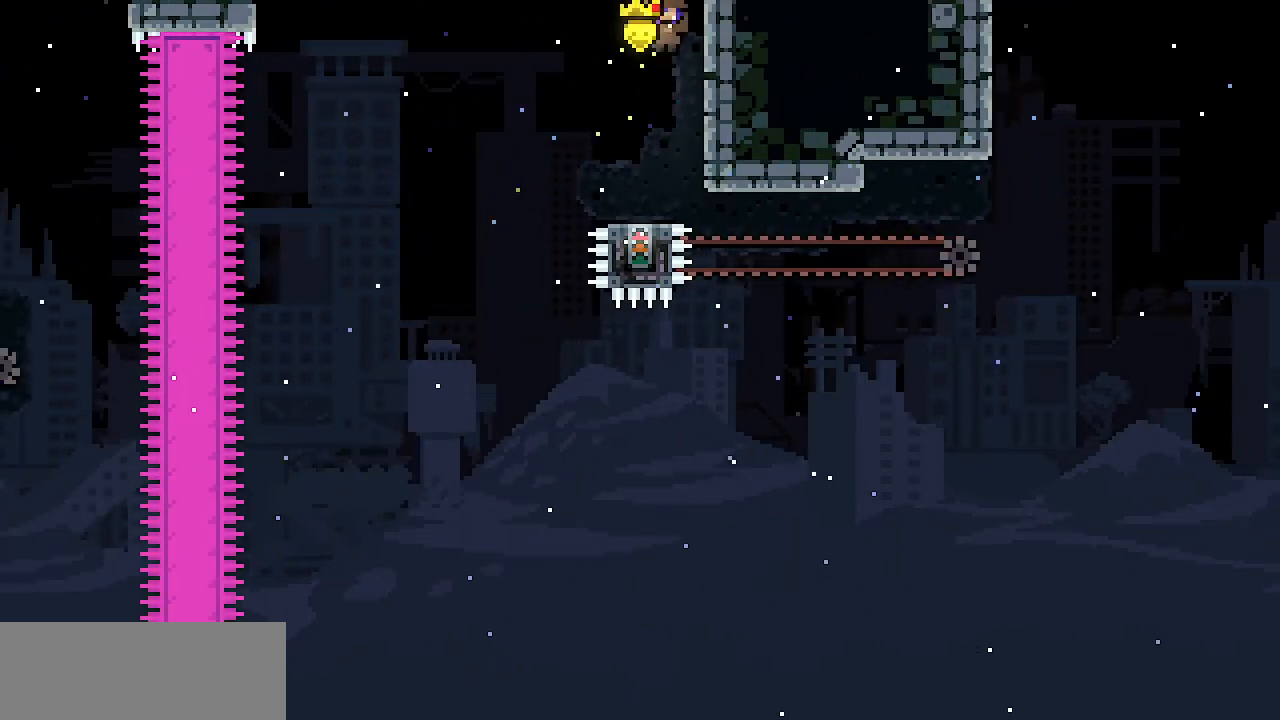
{"keys": ["right", "z"], "events": [[83, "right", "up"], [167, "z", "down"], [500, "right", "down"]]}
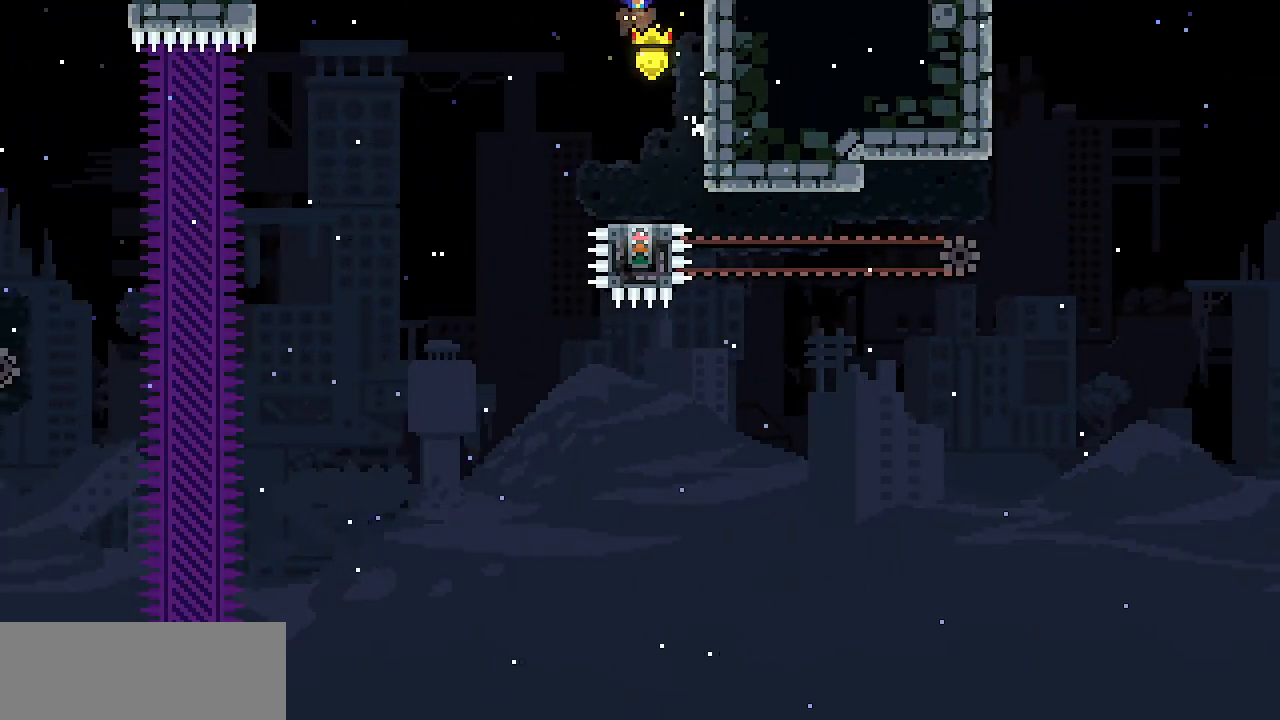
{"keys": ["z"], "events": [[100, "z", "up"], [233, "right", "up"], [283, "z", "down"]]}
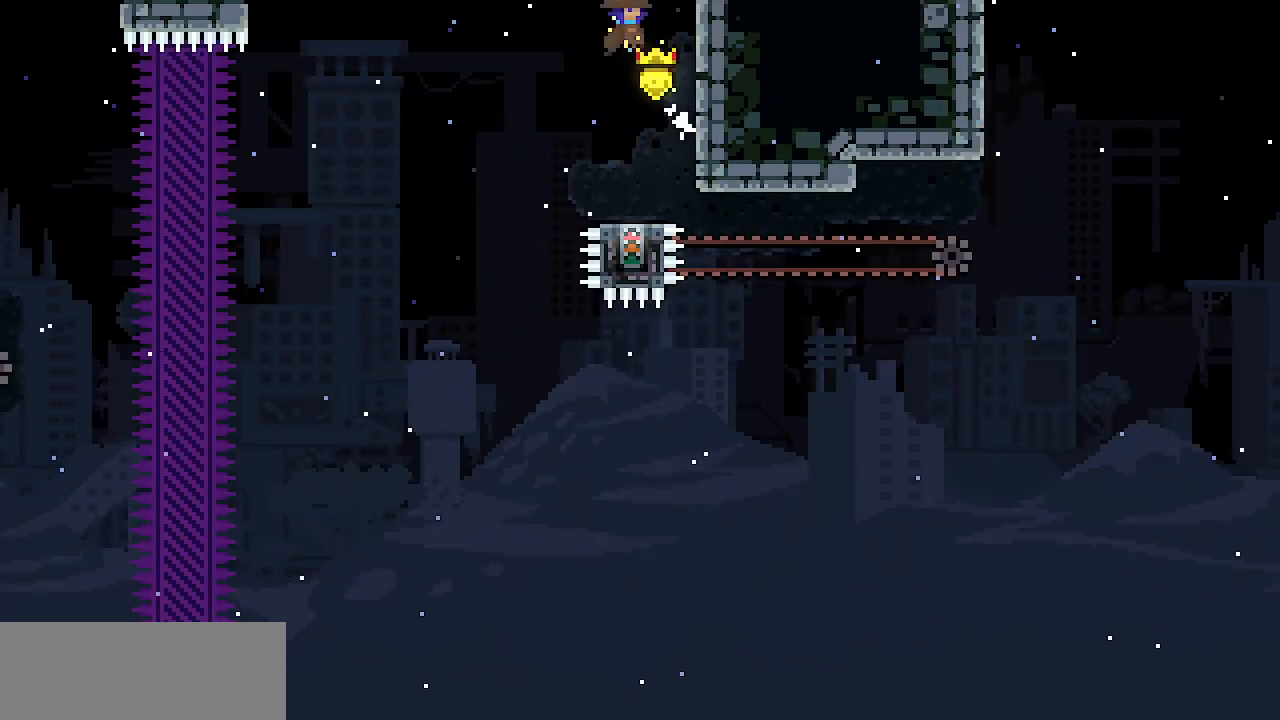
{"keys": ["z"], "events": [[150, "right", "down"], [200, "z", "up"], [350, "right", "up"], [433, "z", "down"]]}
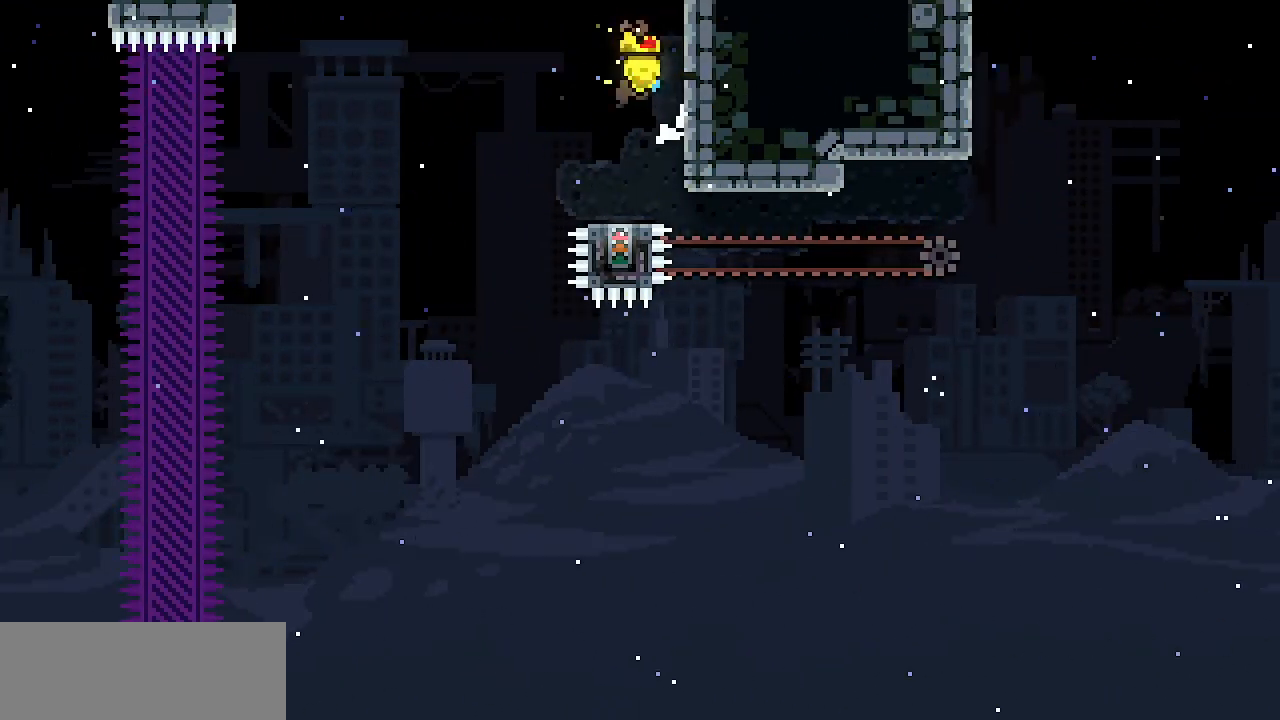
{"keys": [], "events": [[267, "right", "down"], [317, "z", "up"], [450, "right", "up"]]}
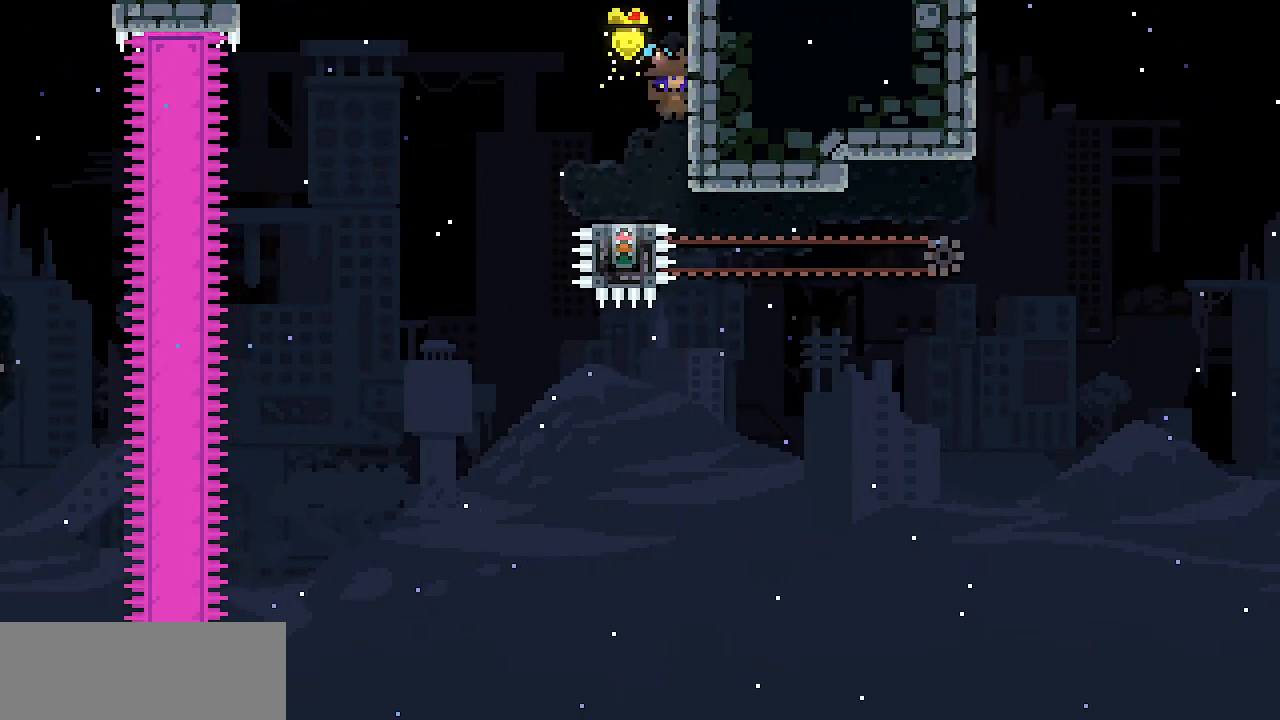
{"keys": ["right"], "events": [[50, "z", "down"], [383, "right", "down"], [467, "z", "up"]]}
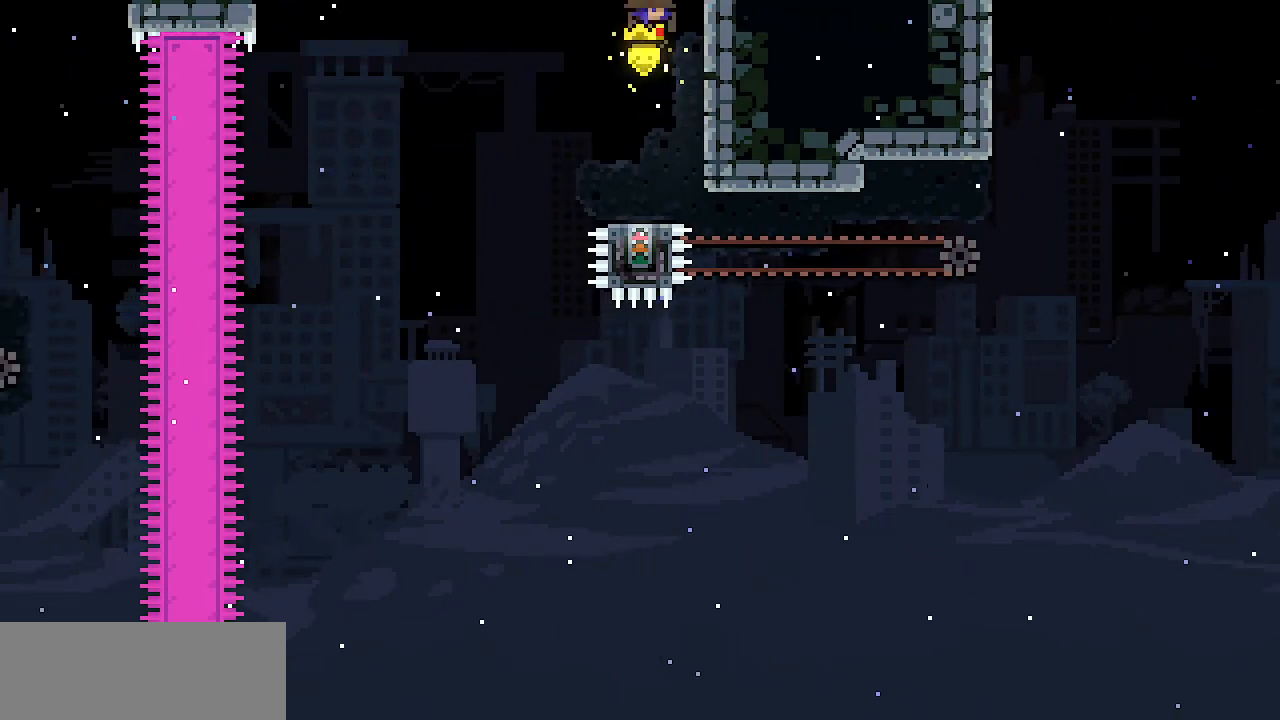
{"keys": ["z"], "events": [[117, "right", "up"], [200, "z", "down"]]}
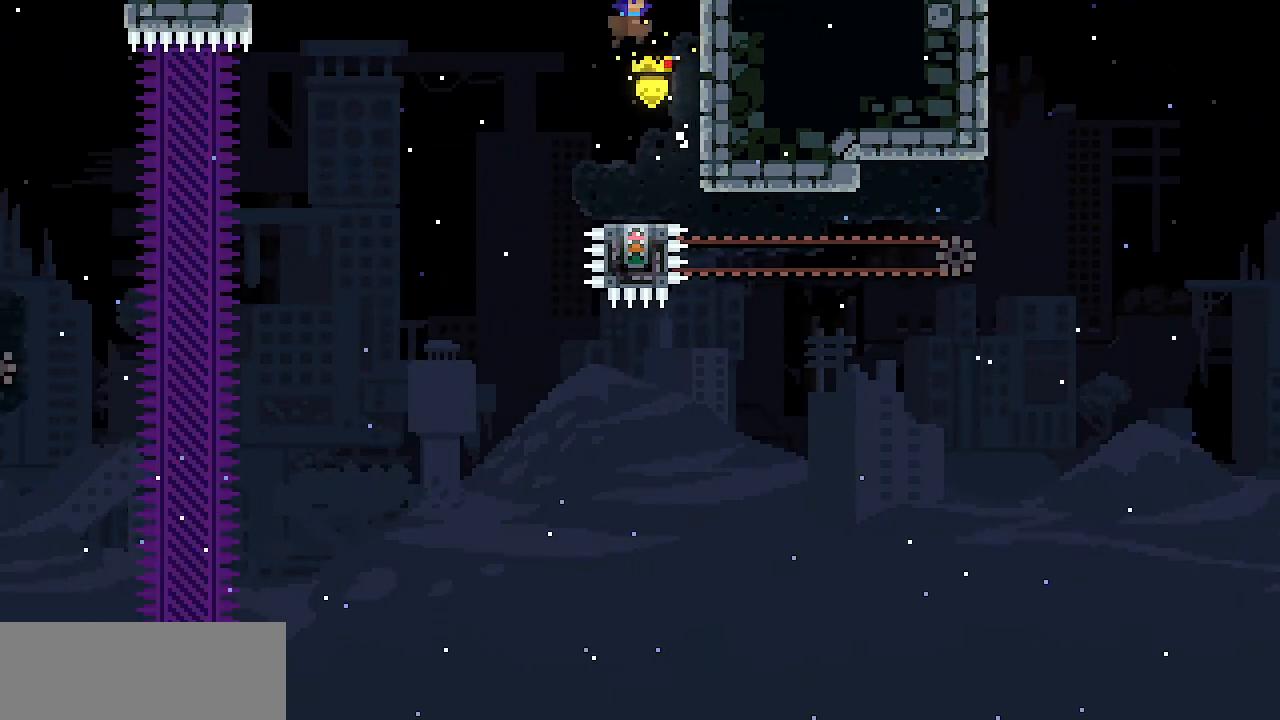
{"keys": ["z"], "events": [[33, "right", "down"], [167, "z", "up"], [217, "right", "up"], [317, "z", "down"]]}
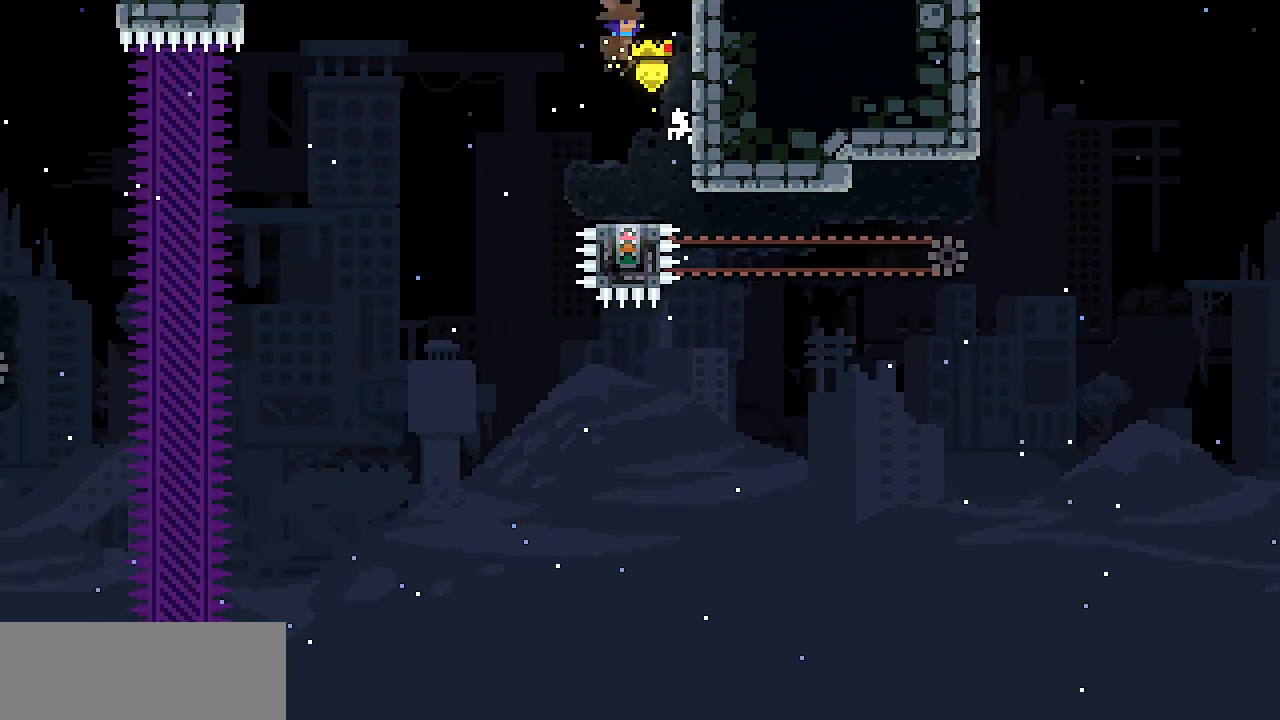
{"keys": [], "events": [[50, "z", "up"], [100, "right", "down"], [333, "right", "up"], [383, "z", "down"], [417, "z", "up"]]}
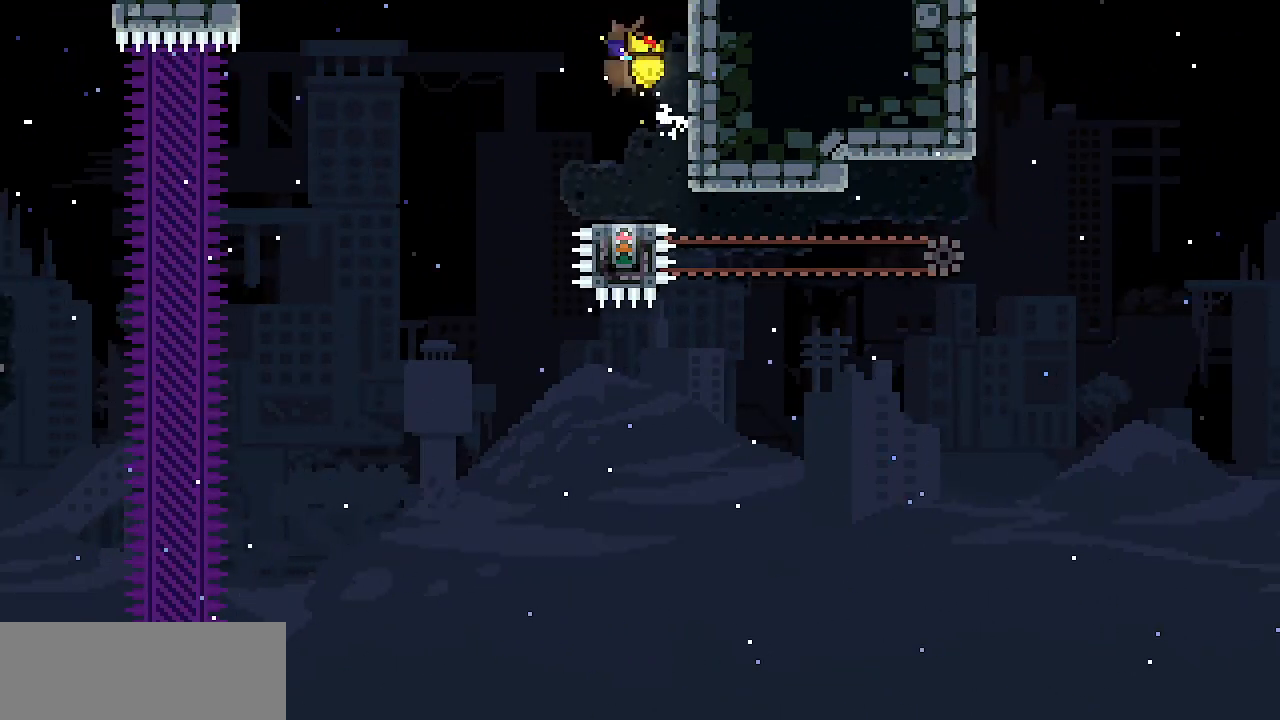
{"keys": ["down"], "events": [[117, "down", "down"], [350, "down", "up"], [483, "down", "down"]]}
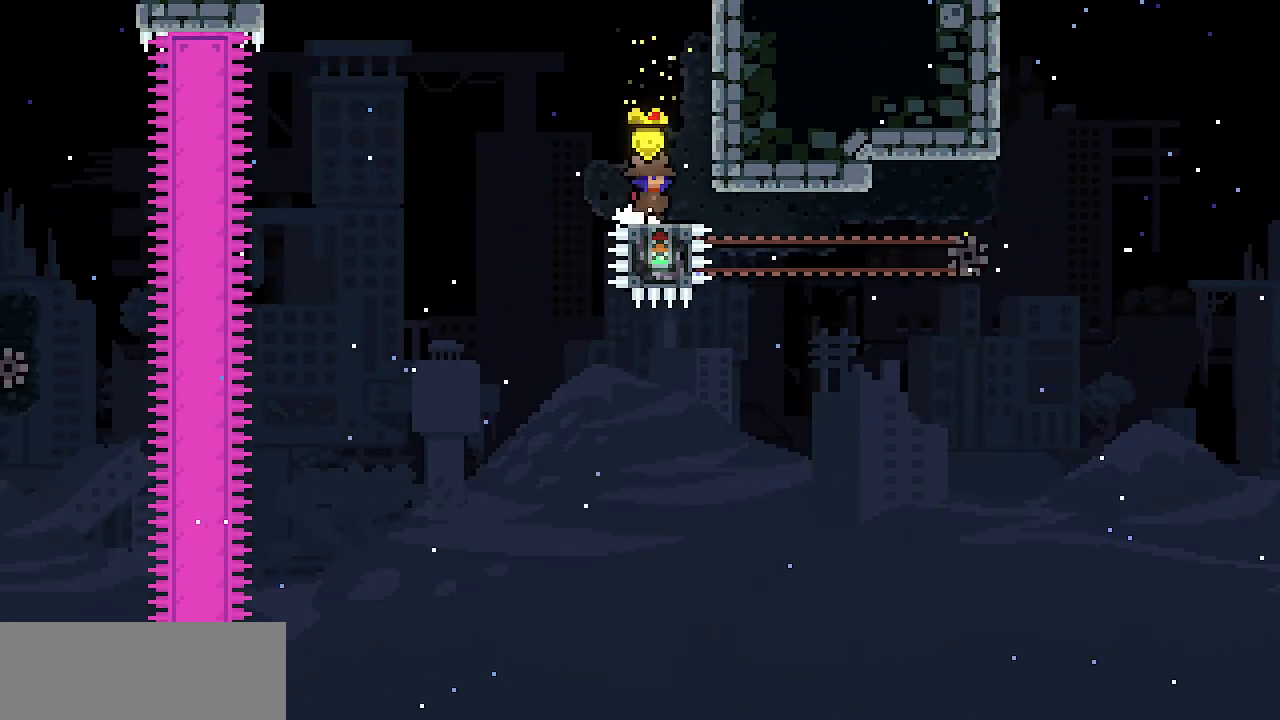
{"keys": ["c", "right", "z"], "events": [[367, "down", "up"], [450, "right", "down"], [500, "c", "down"], [500, "z", "down"]]}